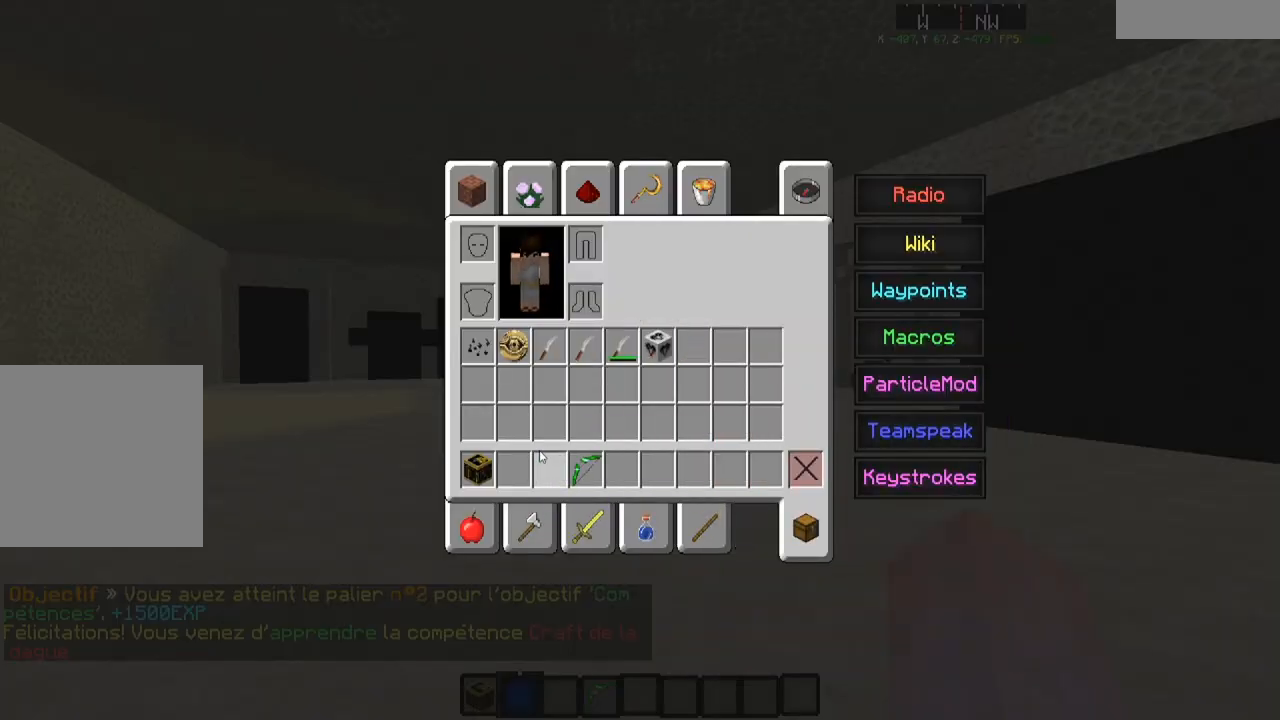
Gameplay with keyboard; each line is a JSON object with the keys held at the frame after it. "events" lists presses ("down") and releases ("up") of "a", "d", "s" and "w" between this image and that frame as [ms after this image, input, new state], when the widget could be followed in between. No other keys are recorded. Mouse input is not recorded.
{"keys": ["d"], "events": [[484, "d", "down"]]}
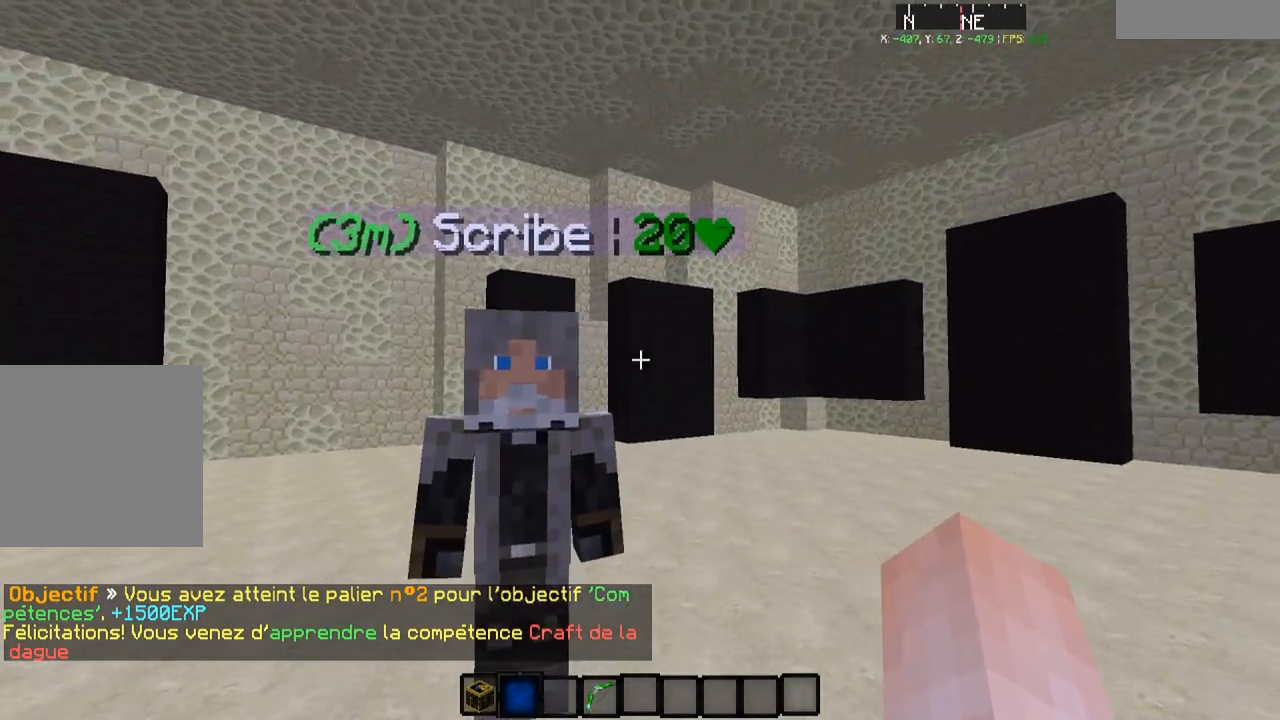
{"keys": [], "events": [[133, "w", "down"], [150, "d", "up"], [367, "w", "up"]]}
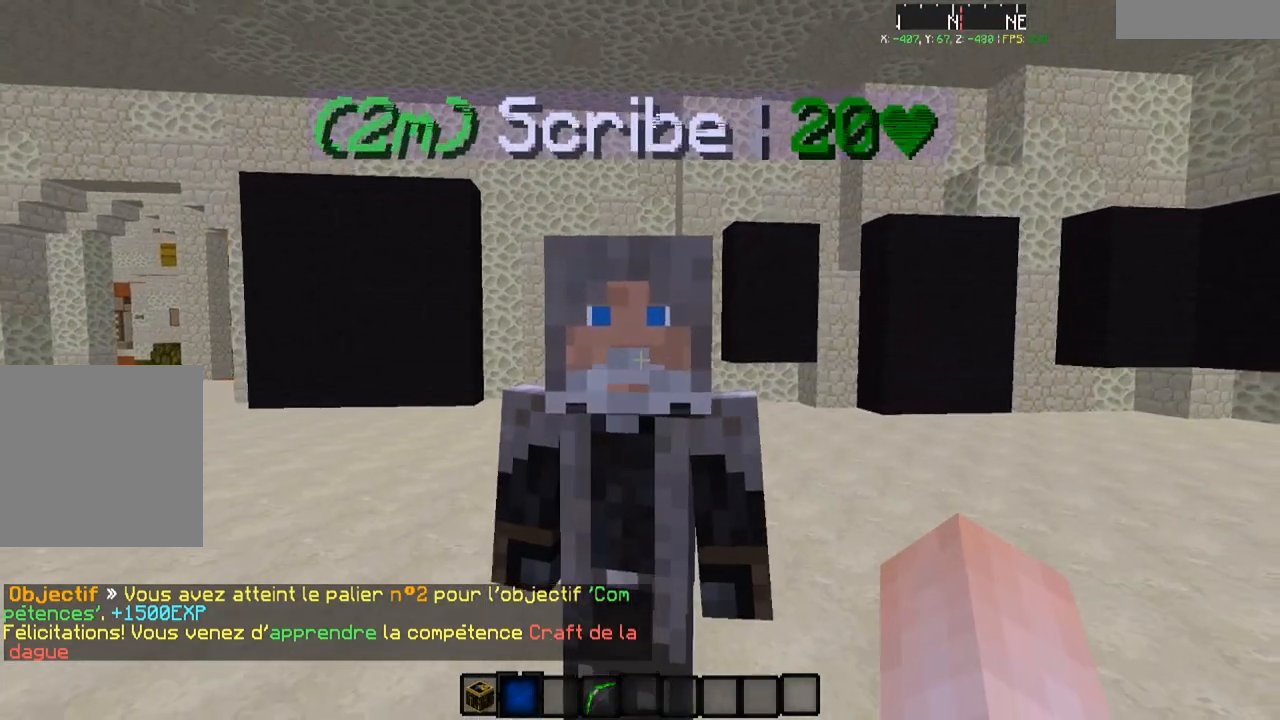
{"keys": [], "events": []}
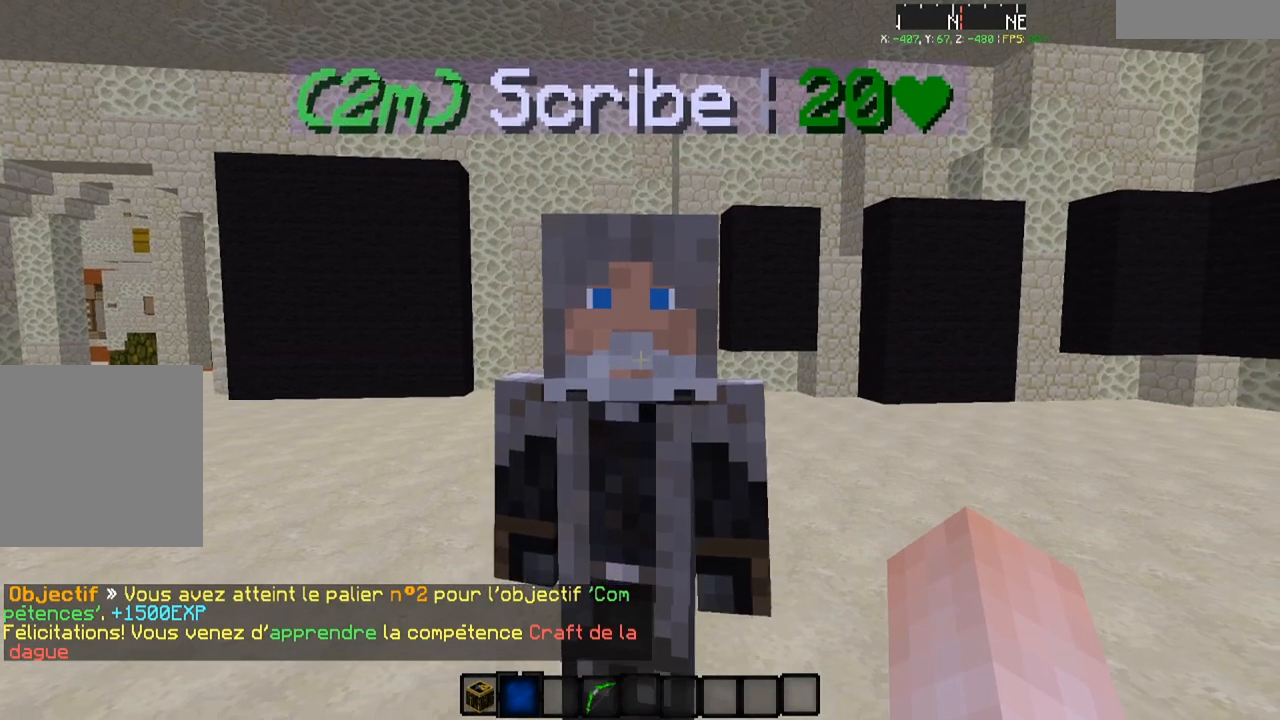
{"keys": [], "events": []}
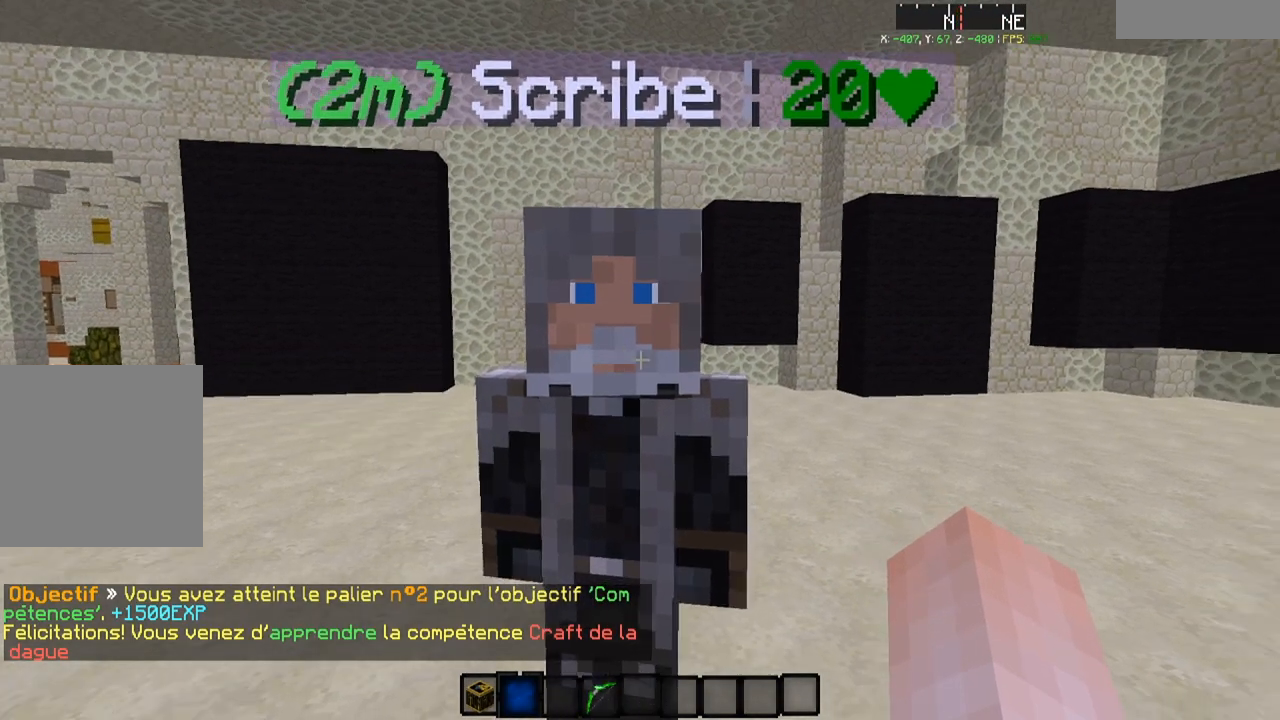
{"keys": ["w"], "events": [[134, "a", "down"], [417, "a", "up"], [434, "w", "down"]]}
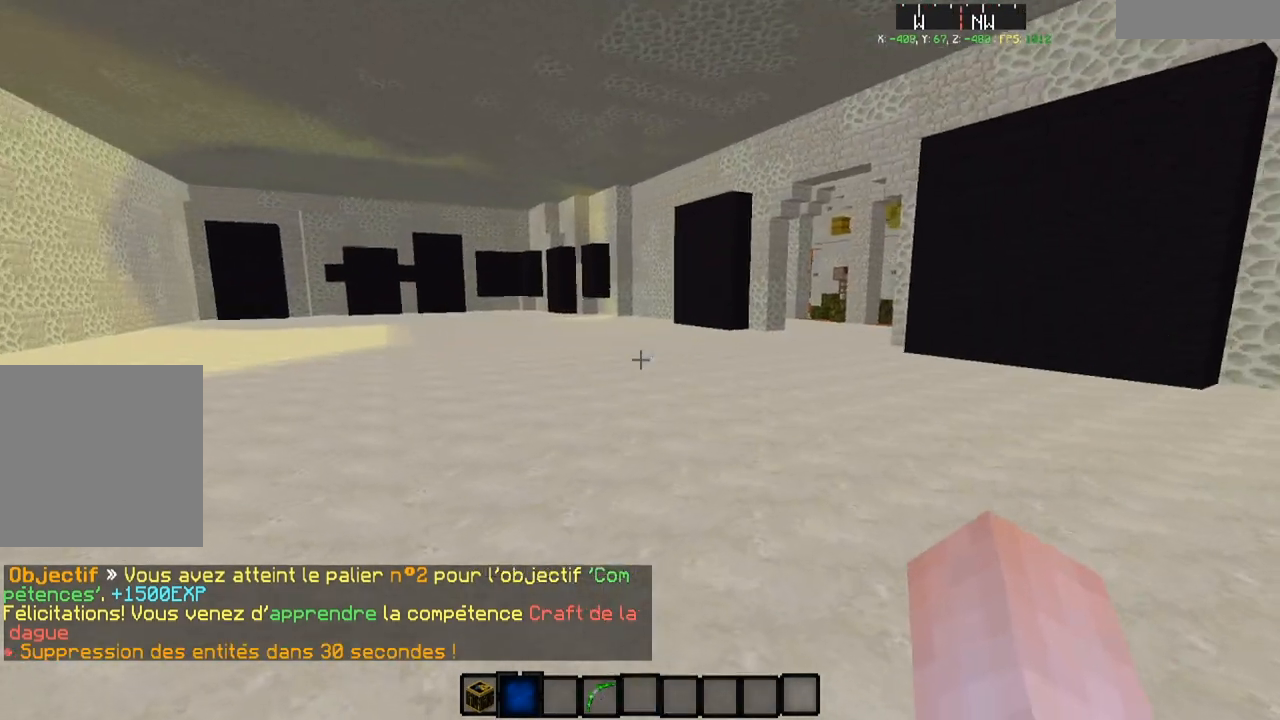
{"keys": ["w"], "events": []}
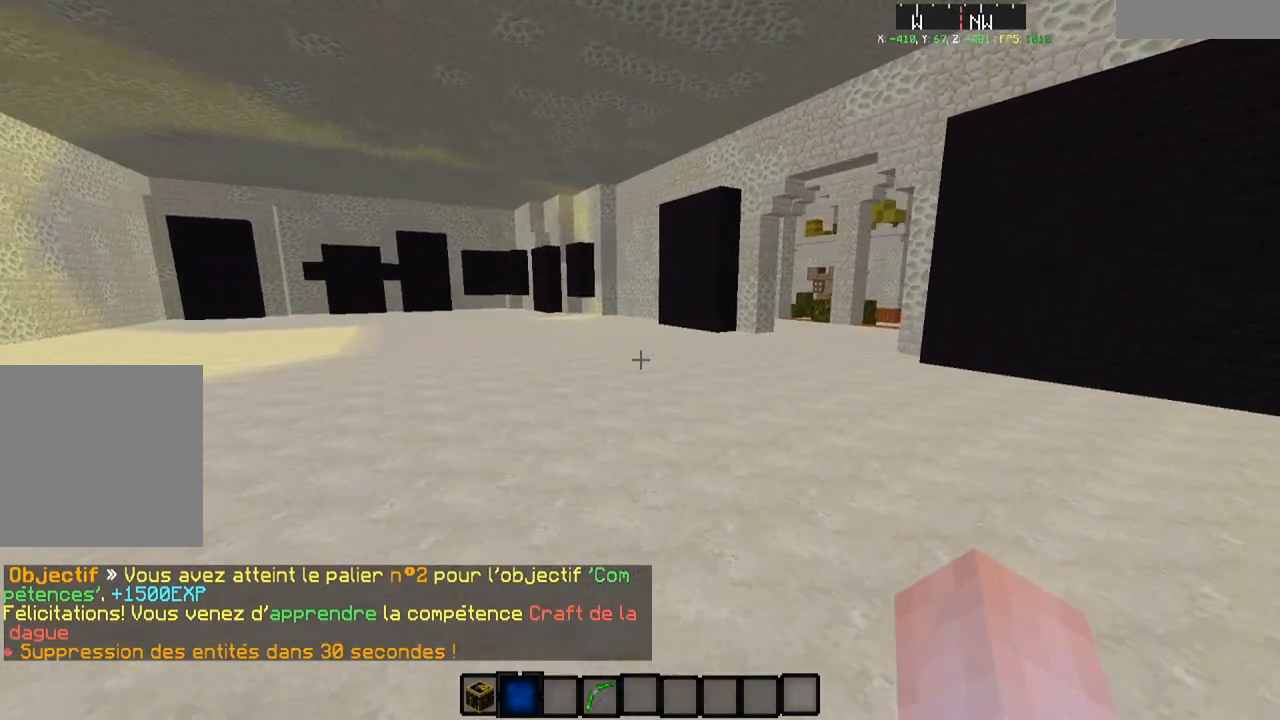
{"keys": ["w"], "events": []}
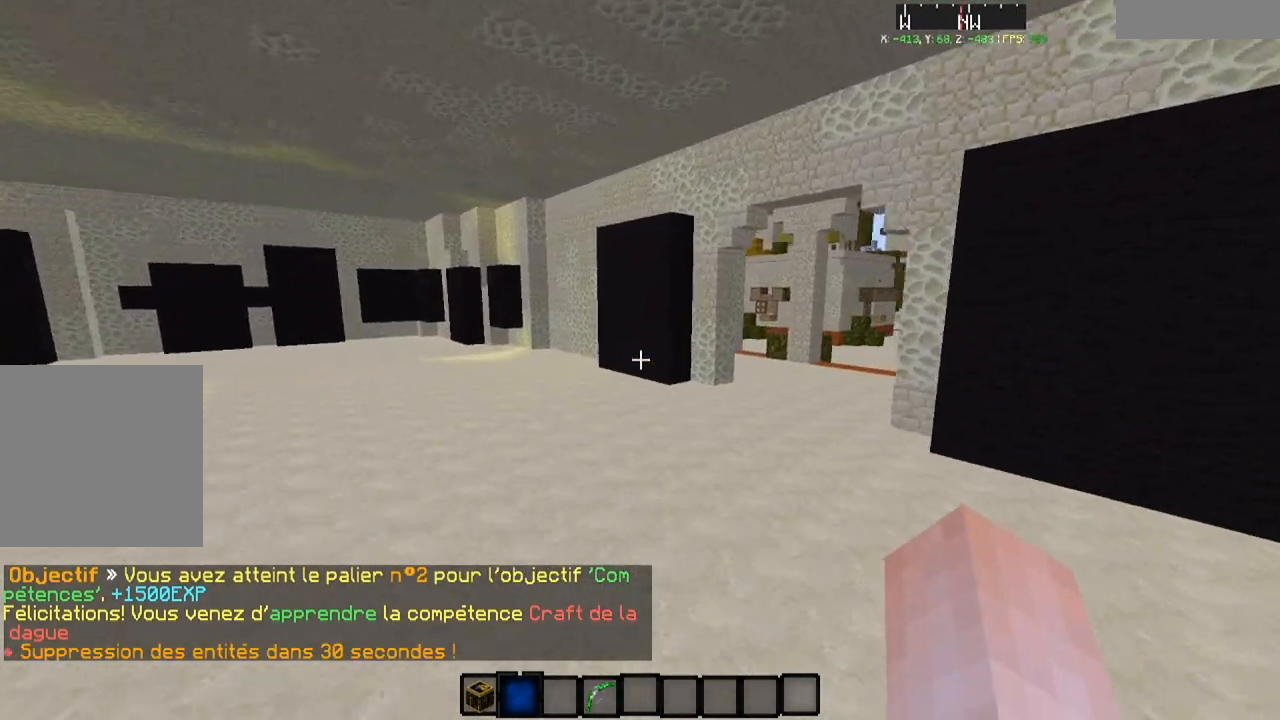
{"keys": ["a", "w"], "events": [[434, "a", "down"]]}
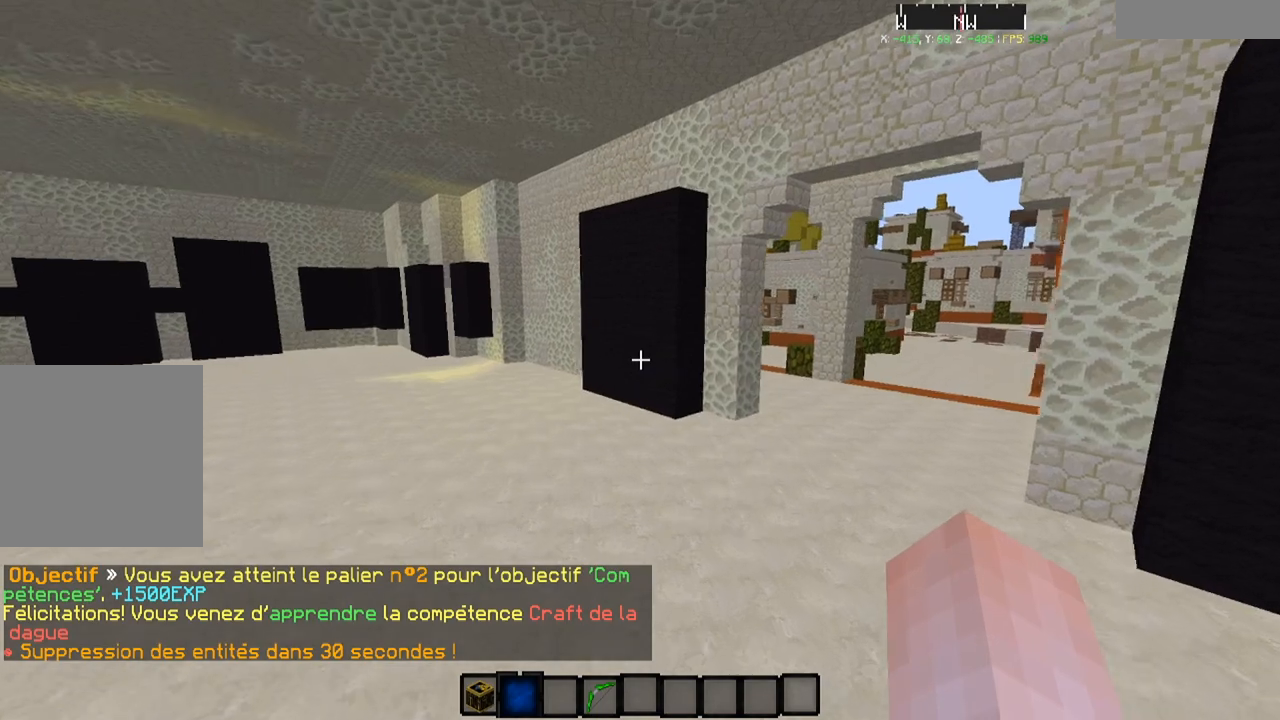
{"keys": ["w"], "events": [[334, "a", "up"]]}
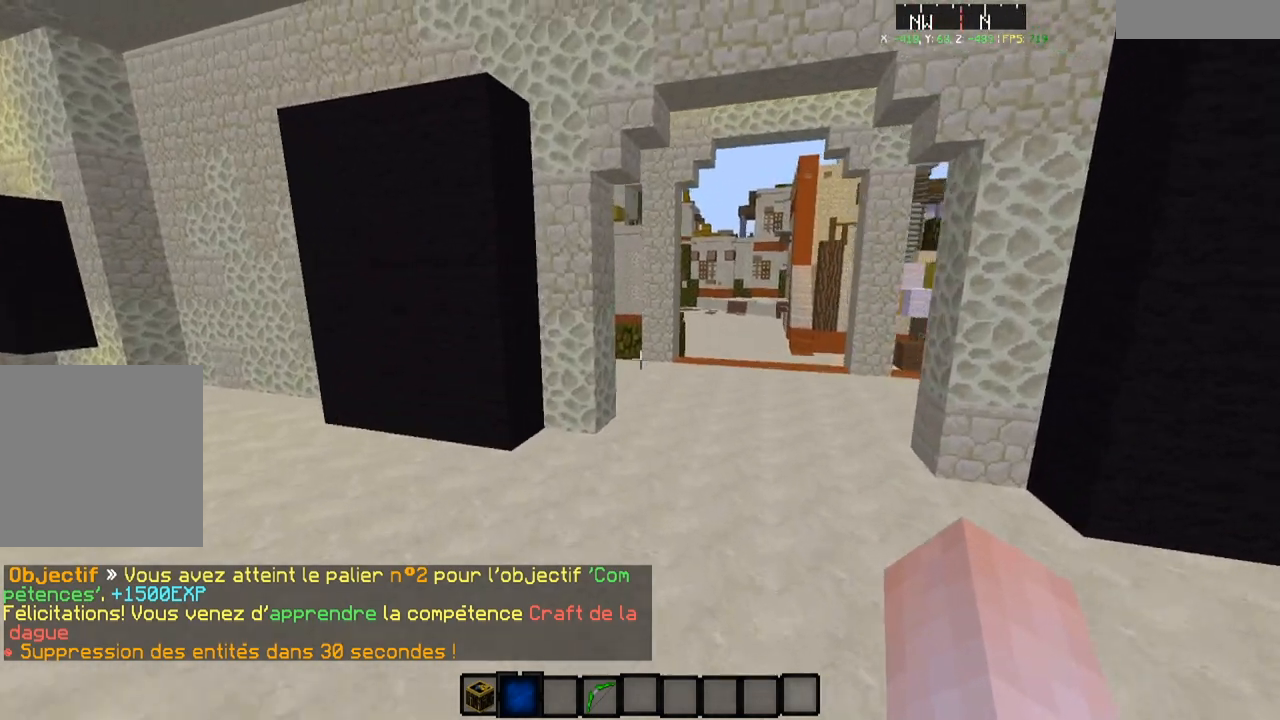
{"keys": ["d", "w"], "events": [[133, "d", "down"]]}
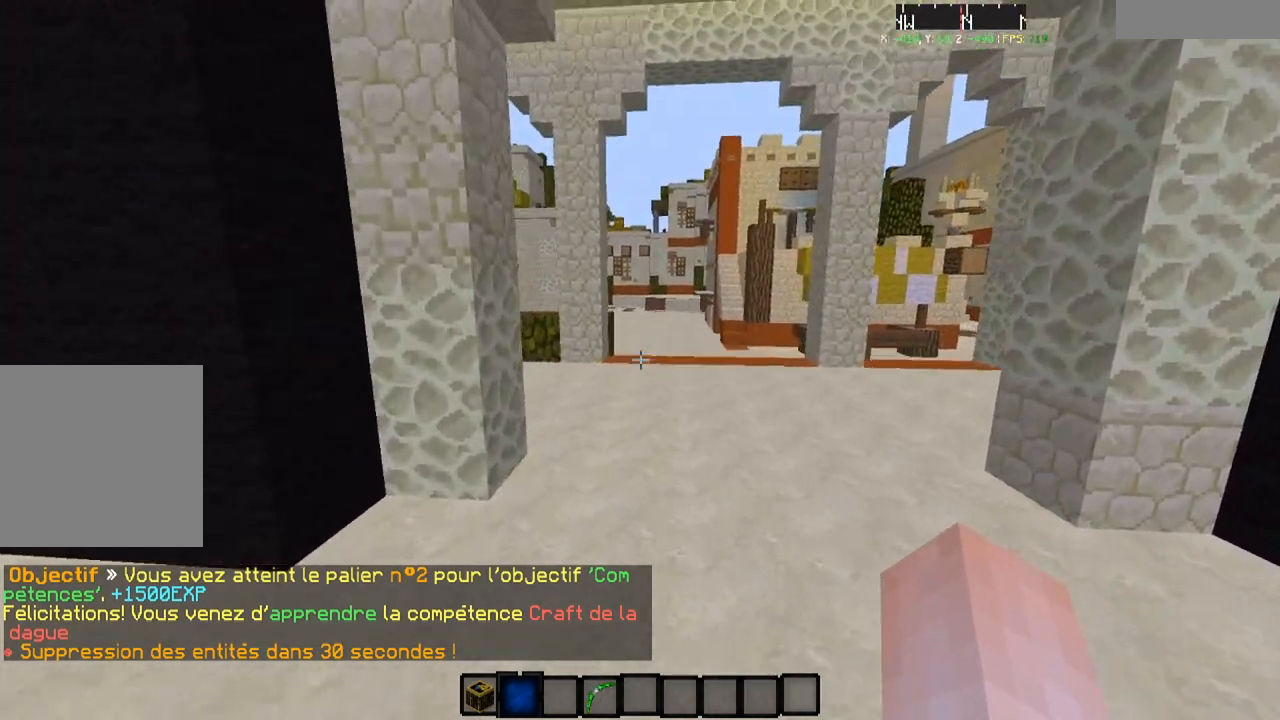
{"keys": ["w"], "events": [[17, "d", "up"], [184, "d", "down"], [434, "d", "up"]]}
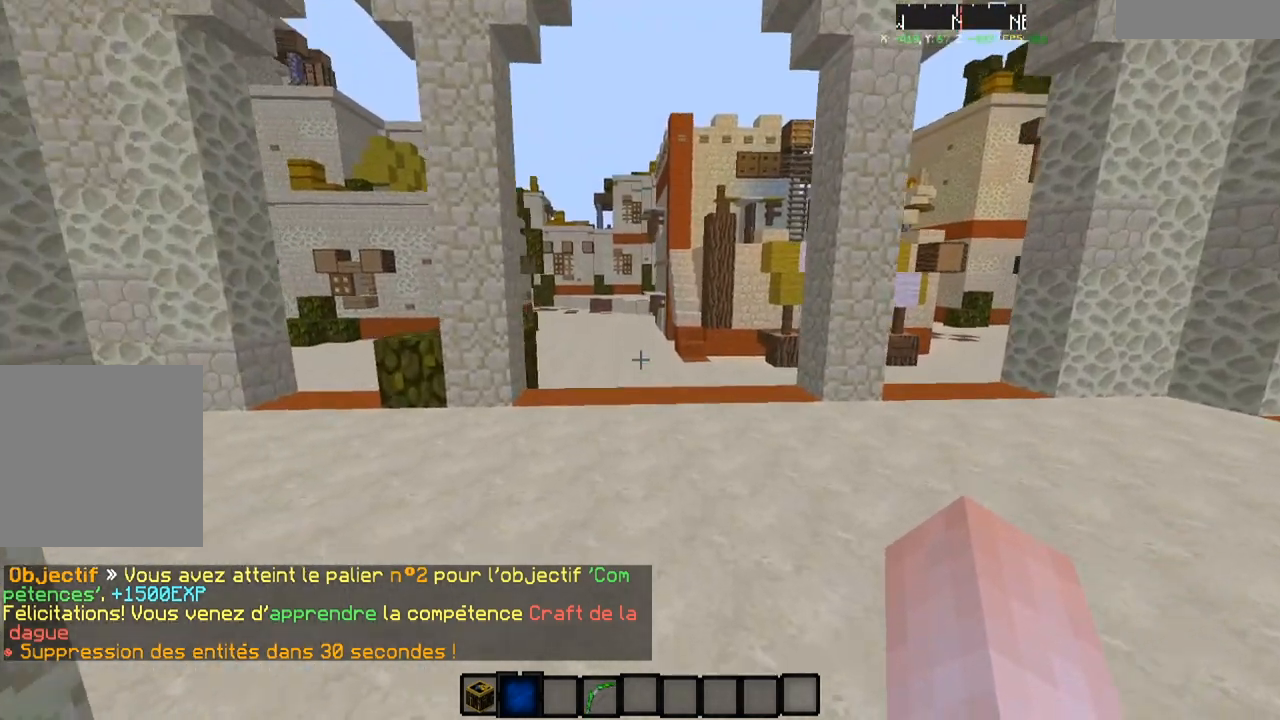
{"keys": [], "events": [[383, "w", "up"]]}